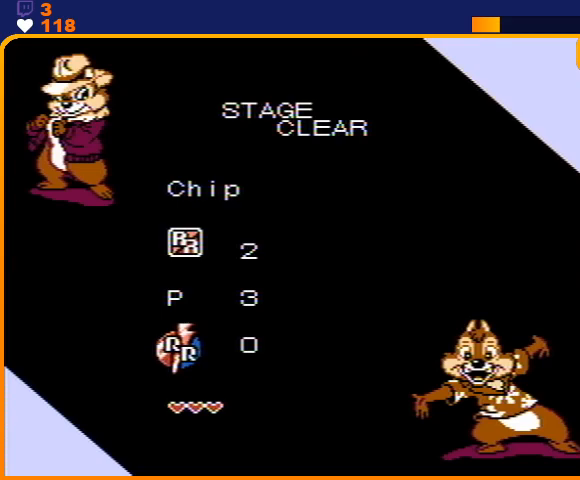
Gameplay with a controller (Nintendo layout); each line is a JSON object with the inputs held at the frame after it. "events" lists button and stick changes between this image and that frame as [ms after this image, input, new state], when the widget could be followed in between. Not read: L3 R3.
{"buttons": ["A"], "events": [[167, "A", "down"], [233, "A", "up"], [333, "A", "down"], [367, "A", "up"], [433, "A", "down"]]}
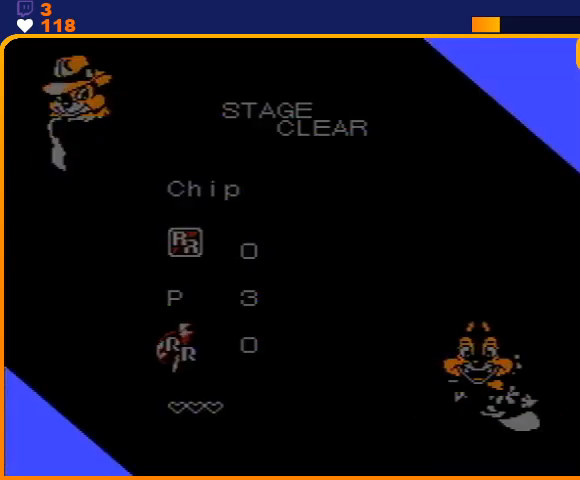
{"buttons": [], "events": [[33, "A", "up"]]}
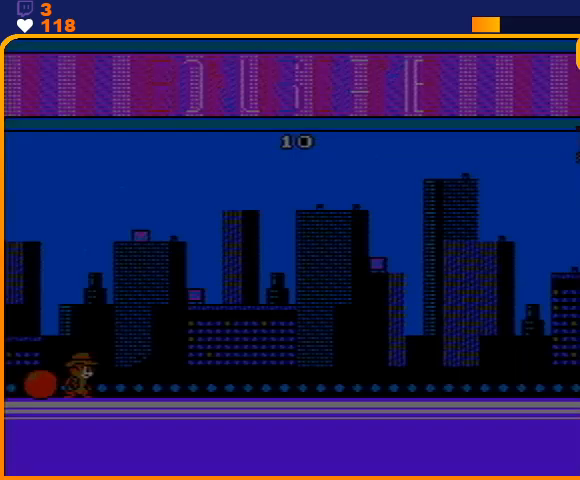
{"buttons": ["DPAD_LEFT"], "events": [[433, "DPAD_LEFT", "down"]]}
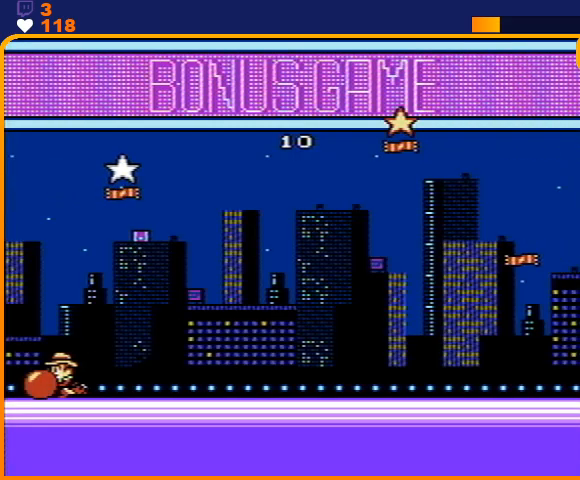
{"buttons": ["DPAD_LEFT"], "events": []}
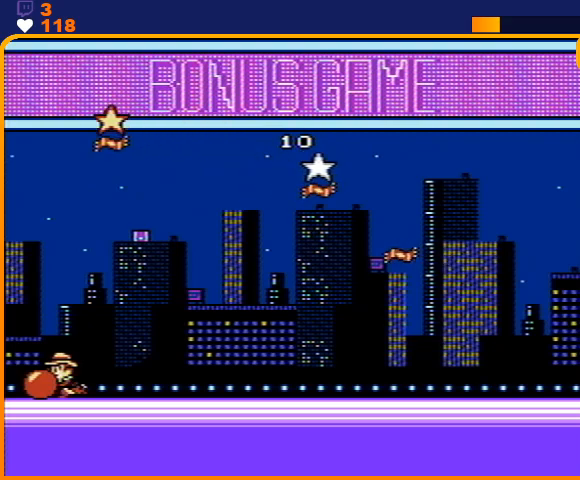
{"buttons": ["DPAD_LEFT"], "events": [[67, "B", "down"], [100, "B", "up"], [200, "B", "down"], [233, "B", "up"], [300, "B", "down"], [367, "B", "up"], [433, "B", "down"], [500, "B", "up"]]}
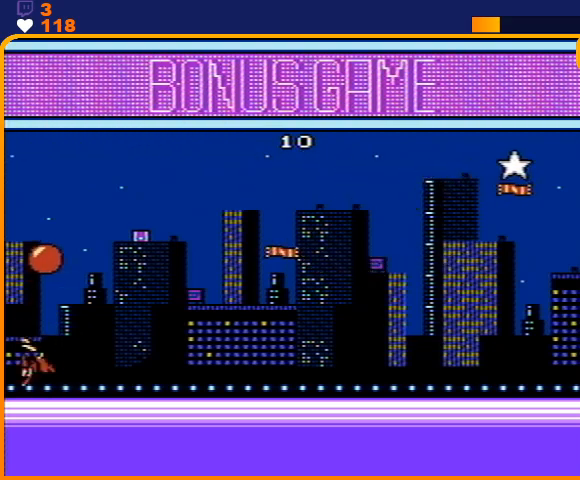
{"buttons": [], "events": [[333, "DPAD_LEFT", "up"]]}
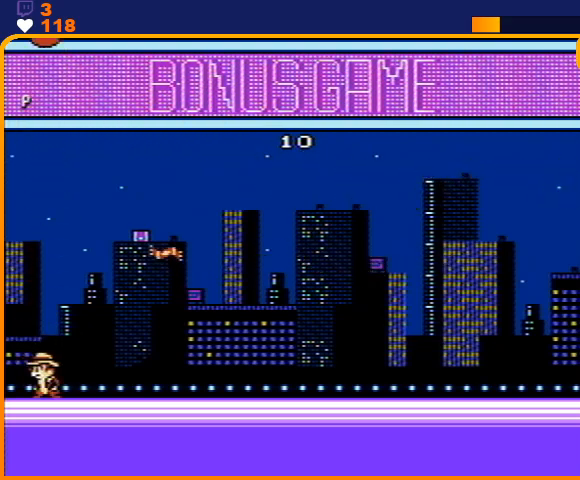
{"buttons": [], "events": []}
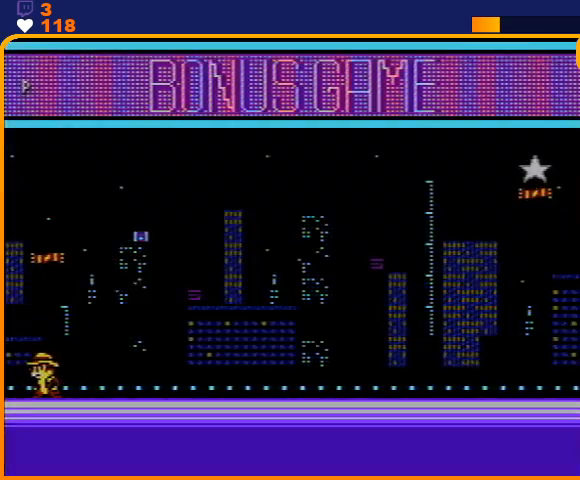
{"buttons": ["DPAD_RIGHT"], "events": [[200, "DPAD_RIGHT", "down"]]}
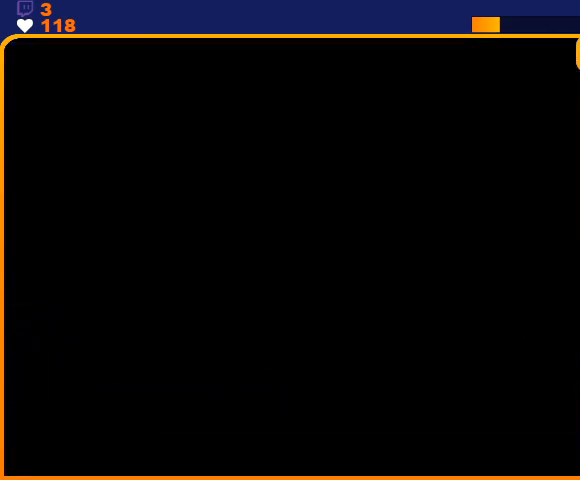
{"buttons": ["DPAD_RIGHT"], "events": []}
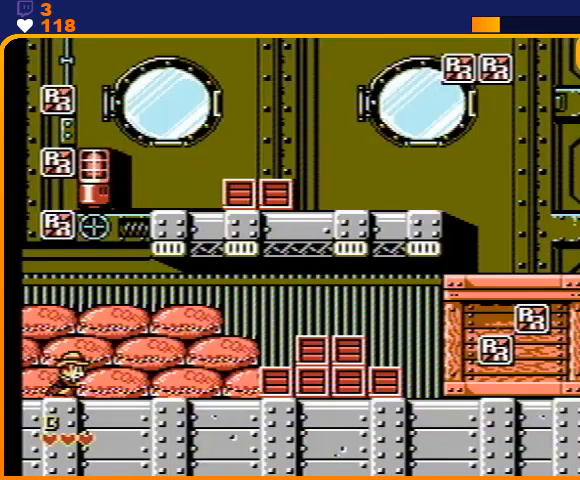
{"buttons": ["DPAD_RIGHT"], "events": []}
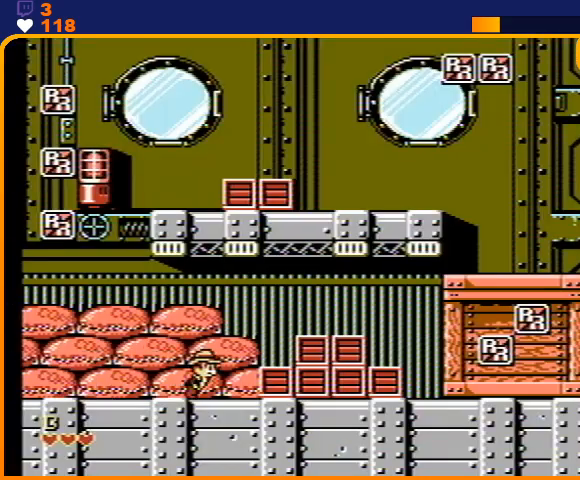
{"buttons": ["DPAD_RIGHT"], "events": [[67, "A", "down"], [233, "A", "up"]]}
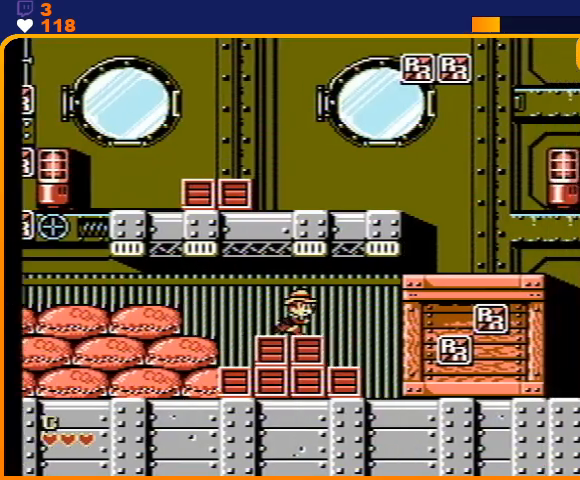
{"buttons": ["A", "DPAD_RIGHT"], "events": [[67, "A", "down"]]}
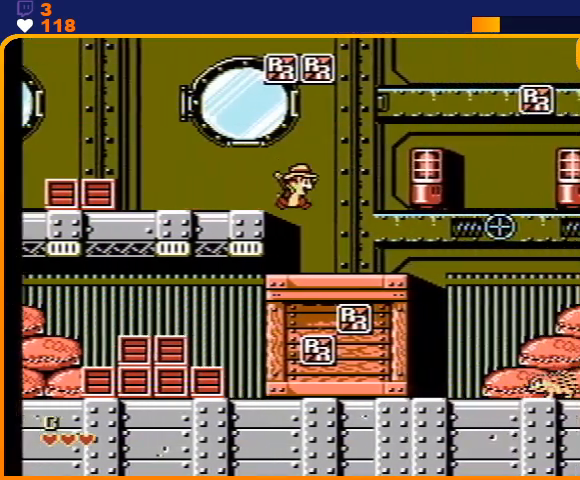
{"buttons": ["A", "DPAD_RIGHT"], "events": [[33, "A", "up"], [467, "A", "down"]]}
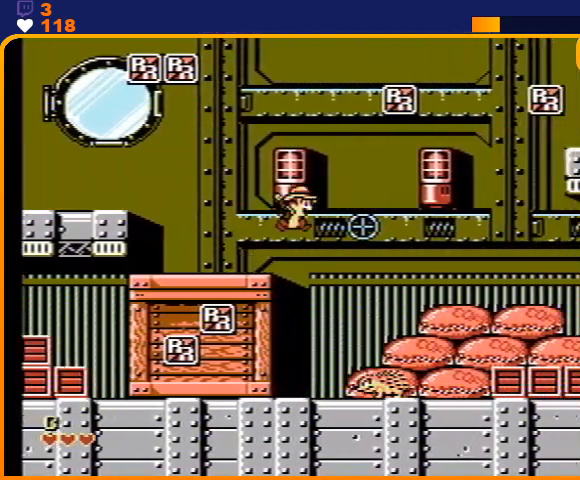
{"buttons": ["DPAD_RIGHT"], "events": [[167, "A", "up"]]}
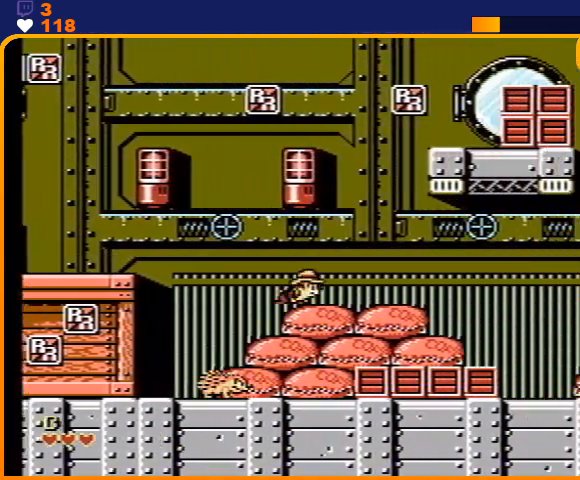
{"buttons": ["DPAD_RIGHT"], "events": []}
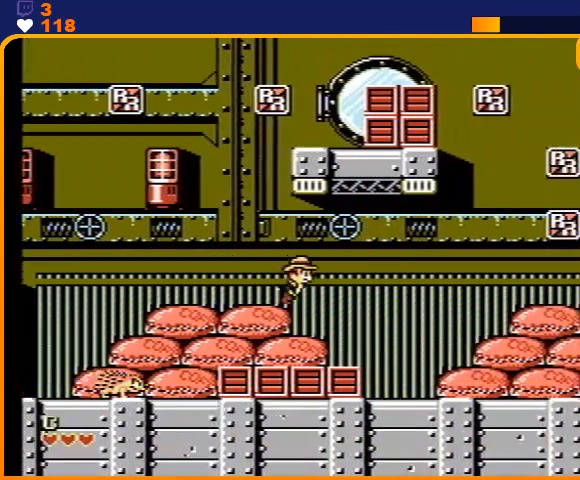
{"buttons": ["DPAD_RIGHT"], "events": []}
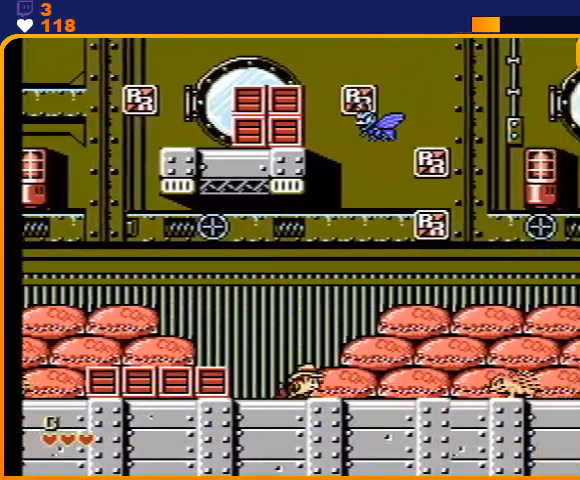
{"buttons": ["DPAD_RIGHT"], "events": [[300, "A", "down"], [467, "A", "up"]]}
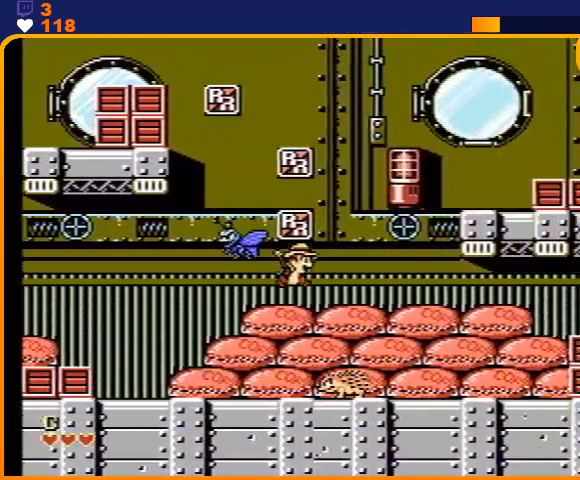
{"buttons": ["A", "DPAD_RIGHT"], "events": [[300, "A", "down"]]}
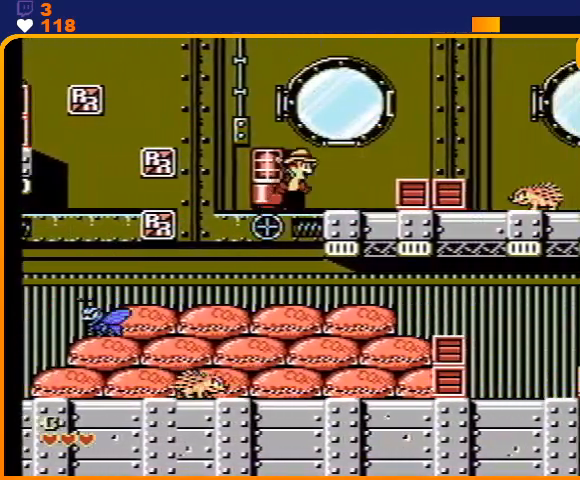
{"buttons": ["DPAD_RIGHT"], "events": [[33, "A", "up"], [267, "A", "down"], [367, "A", "up"]]}
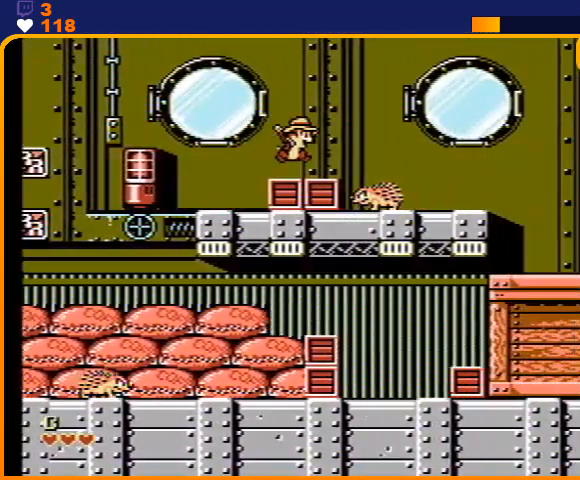
{"buttons": ["DPAD_RIGHT"], "events": [[167, "A", "down"], [300, "A", "up"]]}
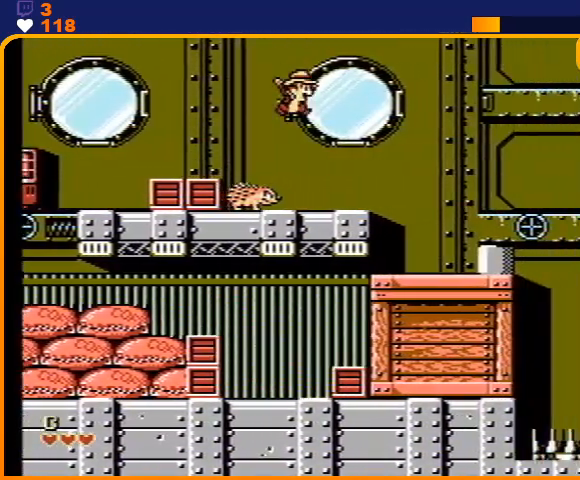
{"buttons": ["DPAD_RIGHT"], "events": [[267, "A", "down"], [400, "A", "up"]]}
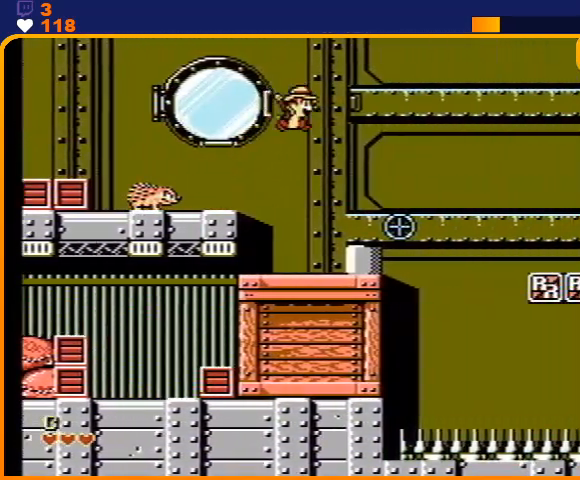
{"buttons": [], "events": [[367, "DPAD_RIGHT", "up"]]}
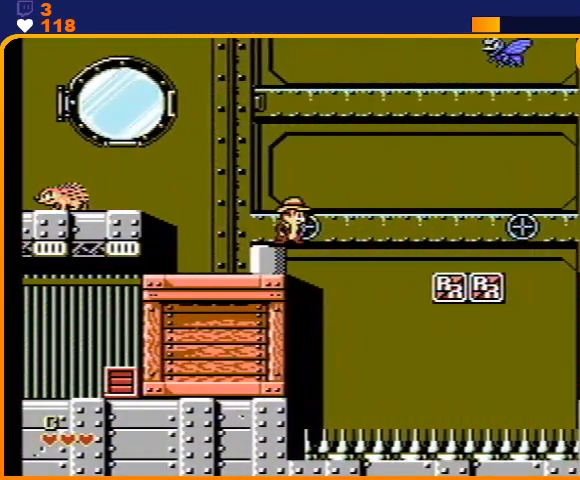
{"buttons": ["A", "DPAD_RIGHT"], "events": [[100, "A", "down"], [100, "DPAD_RIGHT", "down"]]}
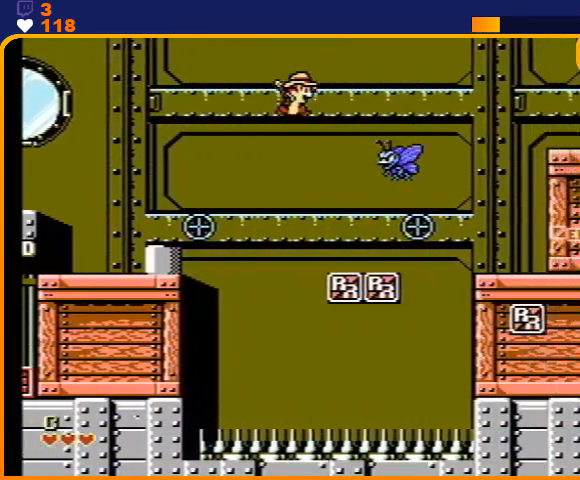
{"buttons": ["DPAD_RIGHT"], "events": [[433, "A", "up"]]}
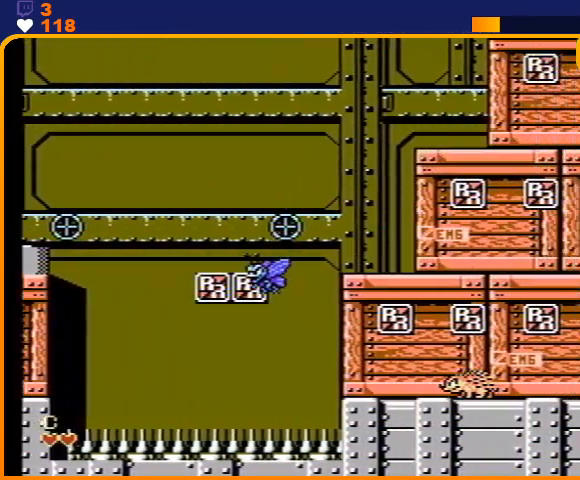
{"buttons": ["A", "DPAD_RIGHT"], "events": [[333, "A", "down"]]}
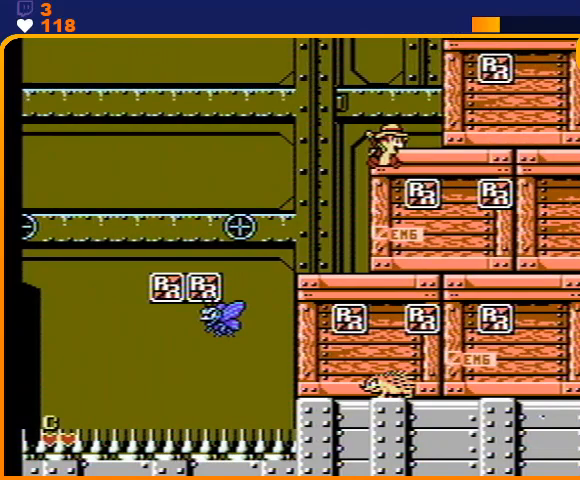
{"buttons": ["A"], "events": [[133, "A", "up"], [267, "DPAD_RIGHT", "up"], [300, "A", "down"]]}
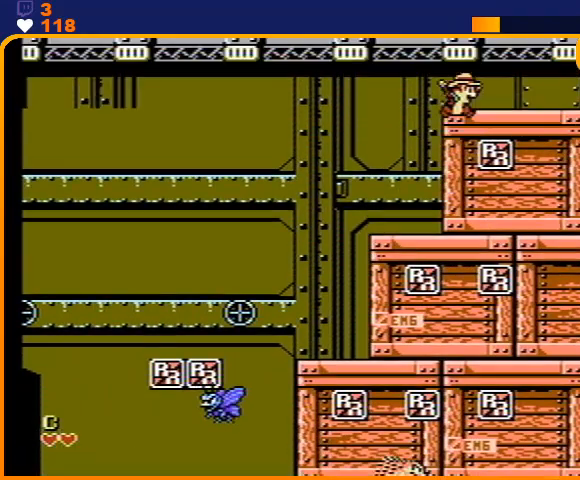
{"buttons": ["A", "DPAD_LEFT"], "events": [[67, "A", "up"], [167, "A", "down"], [333, "A", "up"], [433, "DPAD_LEFT", "down"], [500, "A", "down"]]}
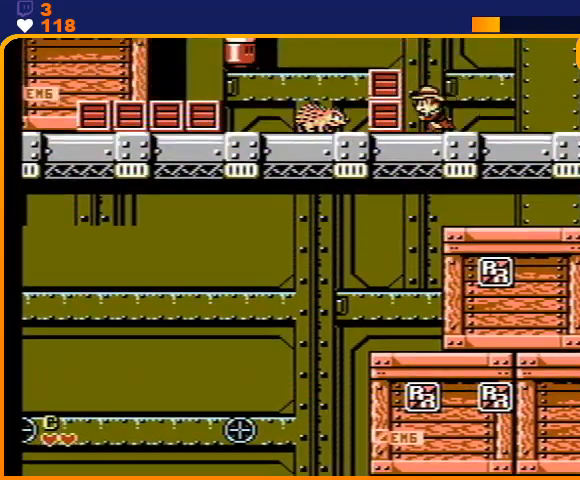
{"buttons": ["DPAD_LEFT"], "events": [[133, "A", "up"], [300, "A", "down"], [500, "A", "up"]]}
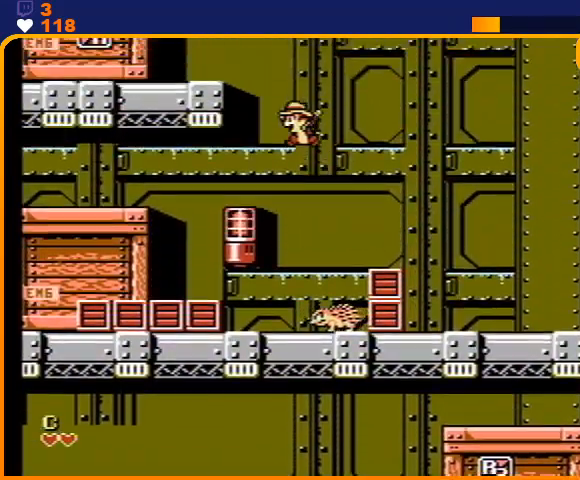
{"buttons": ["A", "DPAD_LEFT"], "events": [[267, "A", "down"]]}
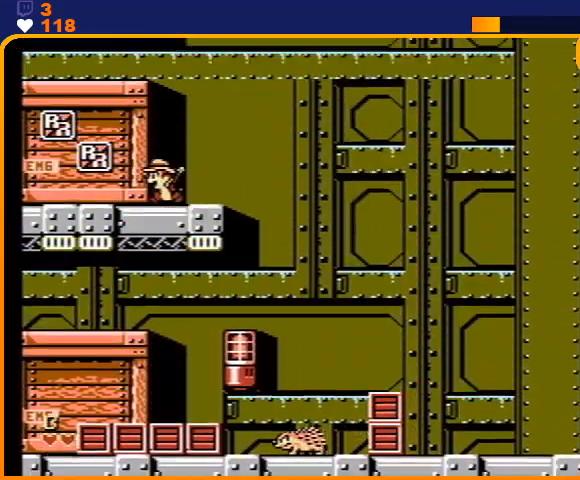
{"buttons": [], "events": [[67, "A", "up"], [133, "DPAD_LEFT", "up"], [200, "A", "down"], [433, "A", "up"]]}